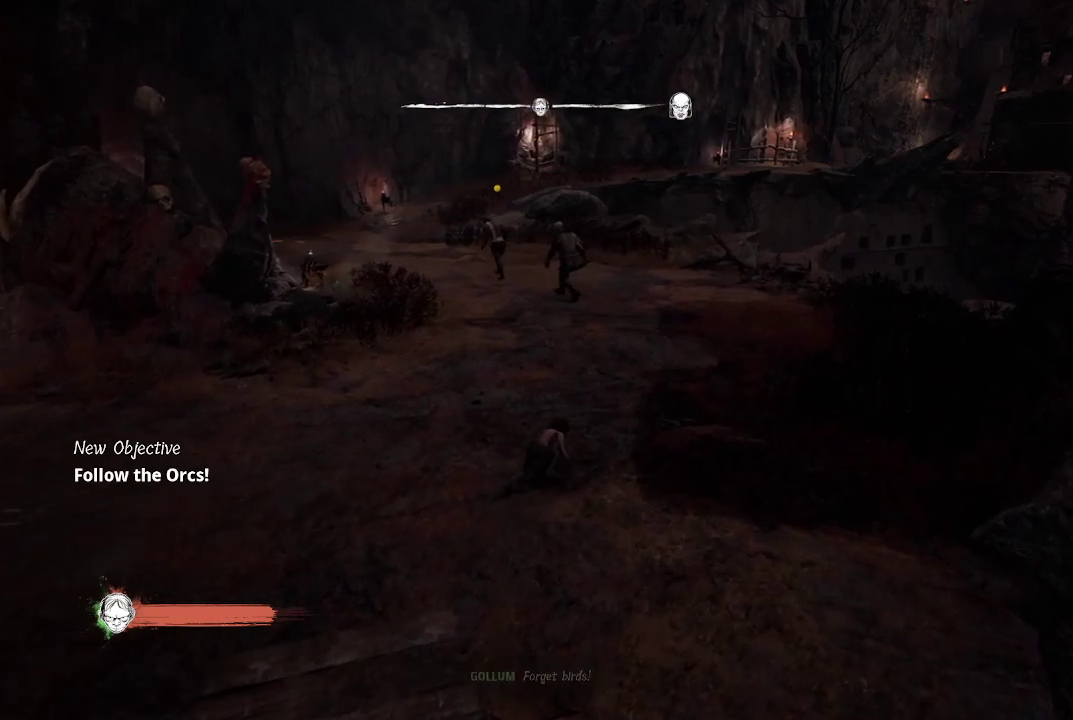
Gameplay with a controller (Xbox layout); each line is a JSON object with the inputs held at the frame after it. "button_events" lists button changes between this image and that frame as [ms after this image, input, new state], when the widget could be followed in between (sticks are given only as held states). Not read: L3 R3.
{"buttons": [], "left_stick": "down", "right_stick": "center", "button_events": []}
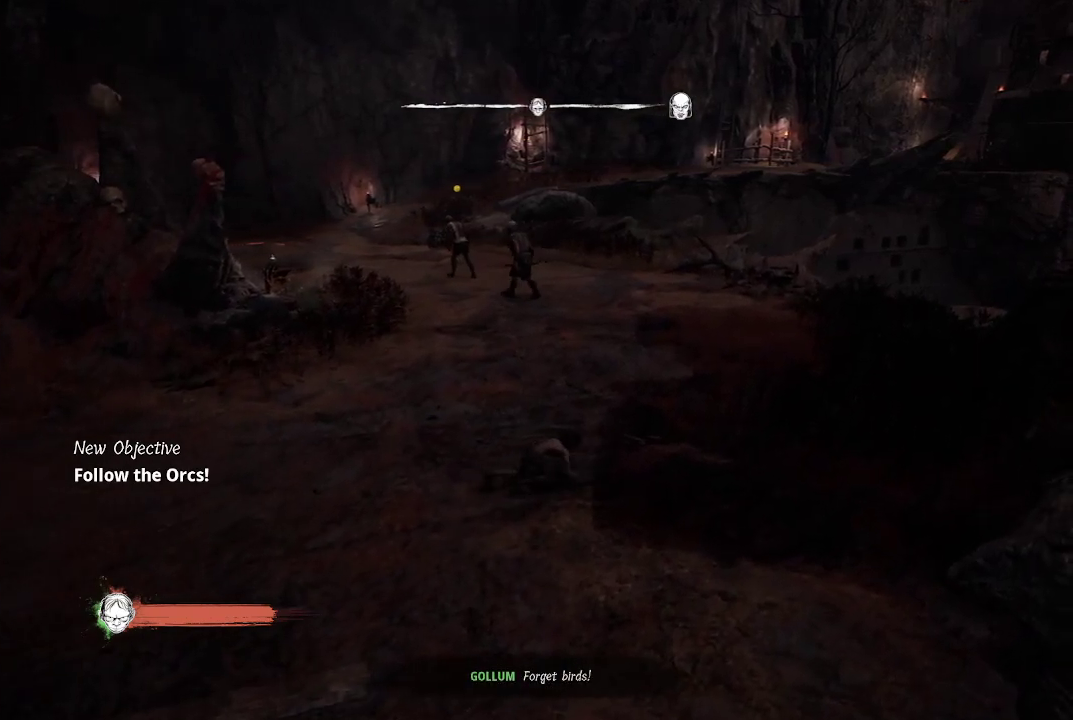
{"buttons": [], "left_stick": "down-left", "right_stick": "center", "button_events": []}
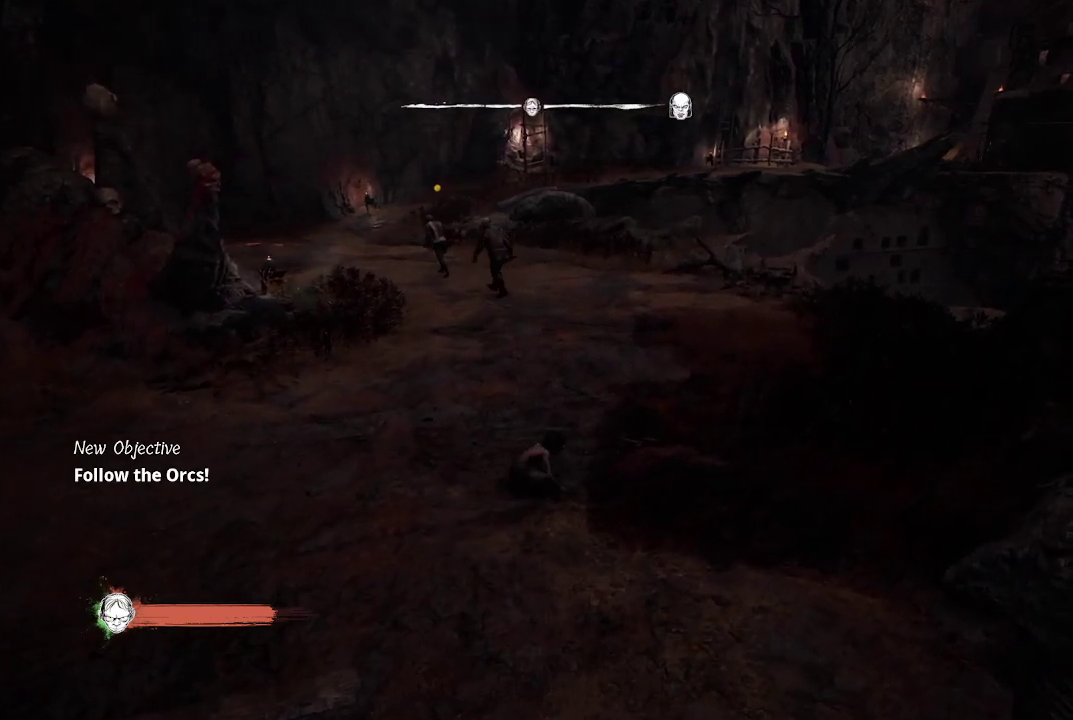
{"buttons": [], "left_stick": "down-left", "right_stick": "left", "button_events": []}
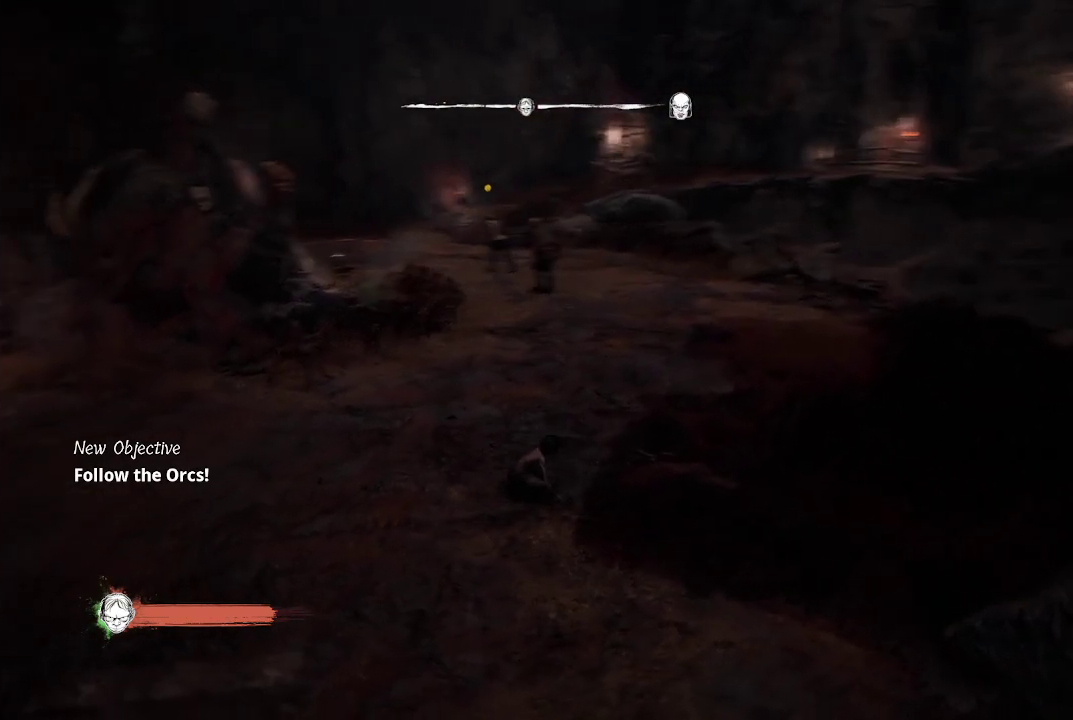
{"buttons": [], "left_stick": "right", "right_stick": "center", "button_events": []}